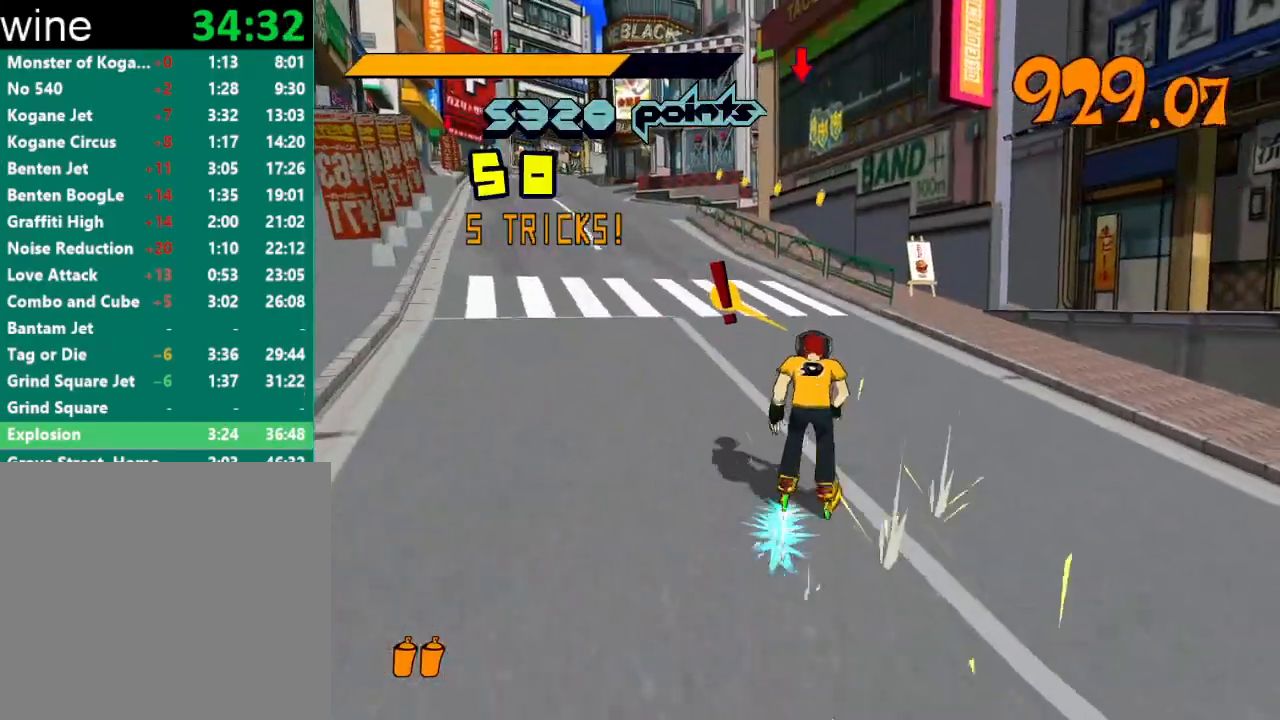
Gameplay with a controller (Xbox layout); each line is a JSON object with the inputs held at the frame after it. "events" lists button and stick changes between this image and that frame as [ms after this image, input, new state], when the widget could be followed in between.
{"buttons": [], "left_stick": "up", "right_stick": "center", "events": [[167, "A", "down"], [333, "A", "up"], [333, "R2", "up"]]}
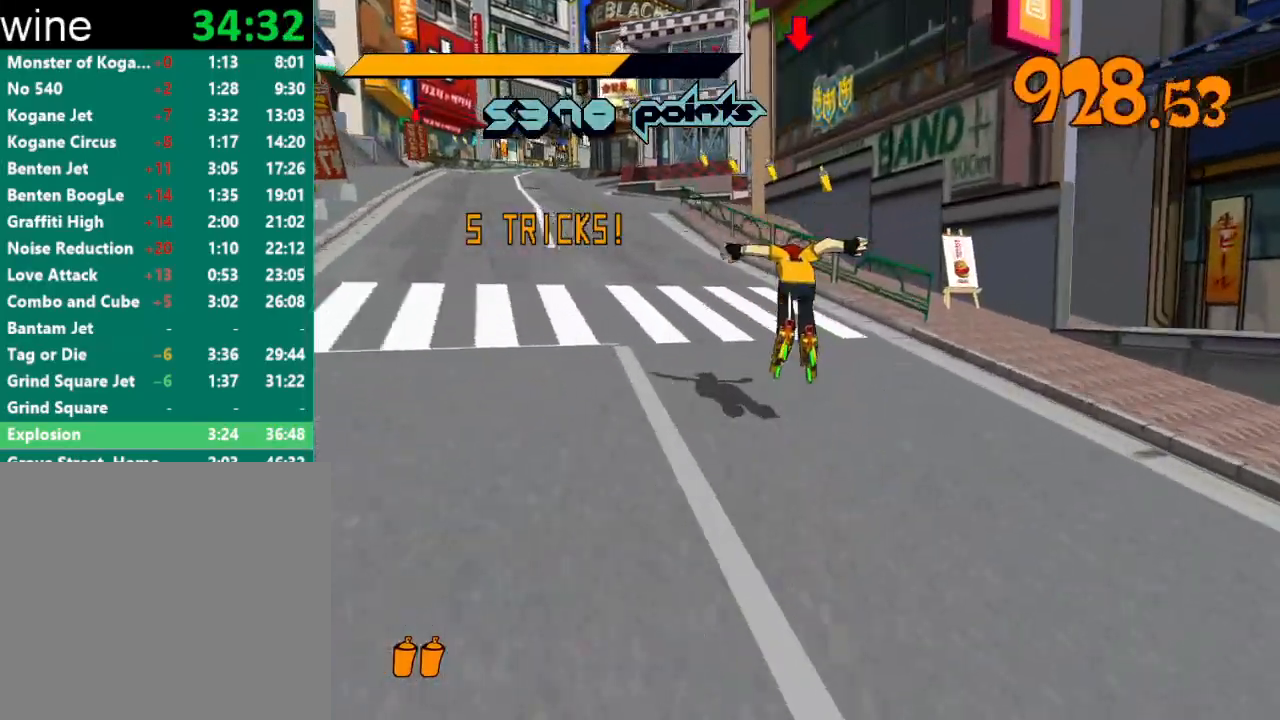
{"buttons": ["R2"], "left_stick": "up", "right_stick": "center", "events": [[167, "R2", "down"]]}
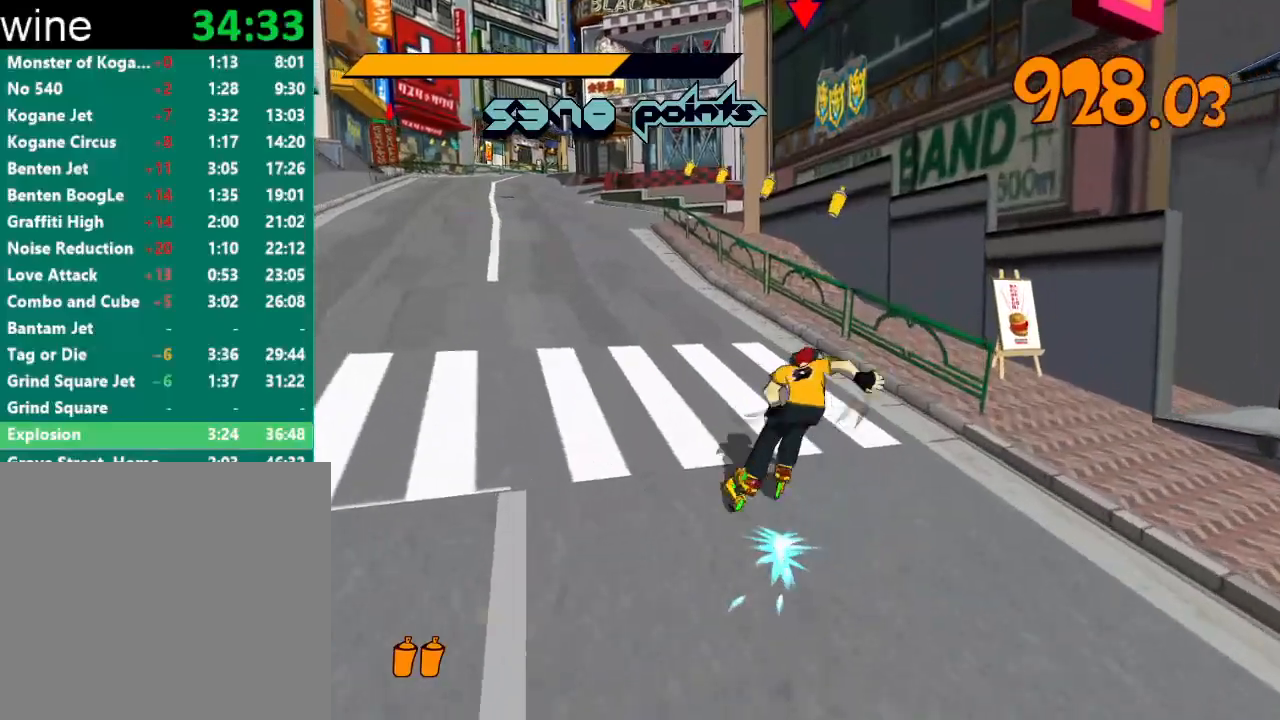
{"buttons": ["A", "R2"], "left_stick": "up-right", "right_stick": "center", "events": [[167, "A", "down"], [433, "left_stick", "up-right"]]}
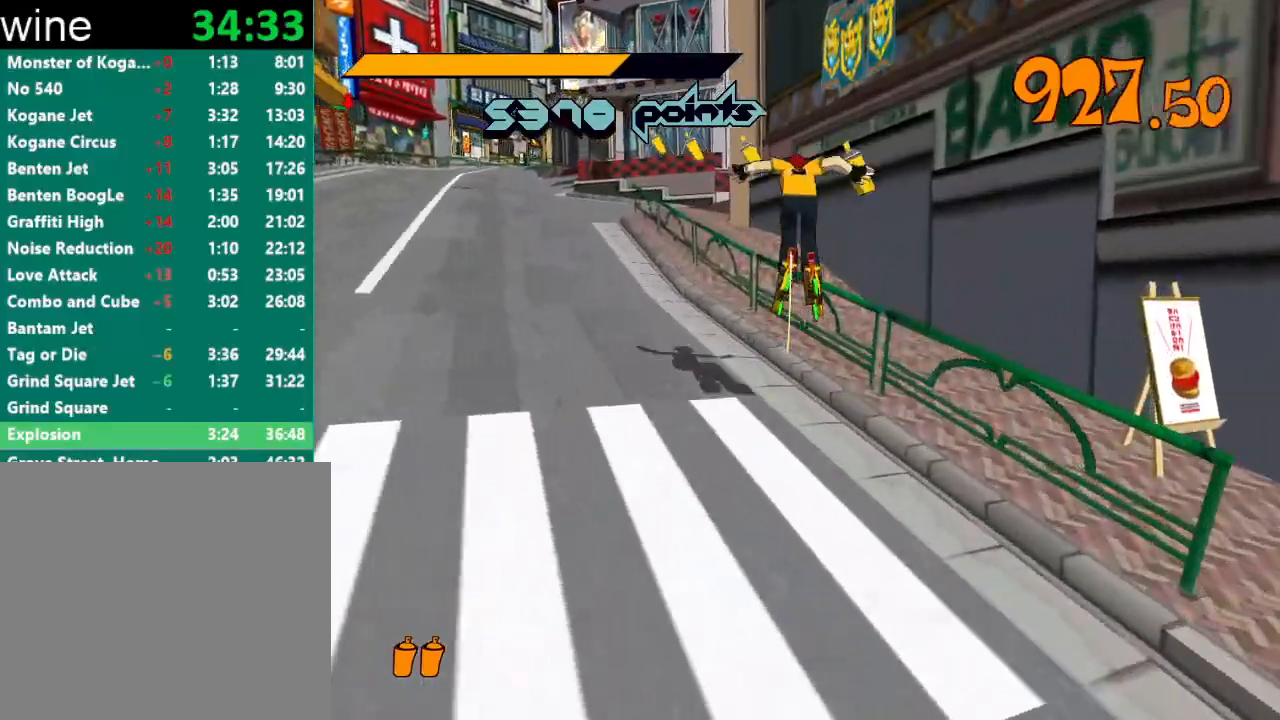
{"buttons": ["L2", "R2"], "left_stick": "center", "right_stick": "center", "events": [[167, "L2", "down"], [233, "left_stick", "center"], [267, "L2", "up"], [300, "A", "up"], [300, "R2", "up"], [333, "L2", "down"], [367, "R2", "down"], [400, "L2", "up"], [500, "L2", "down"]]}
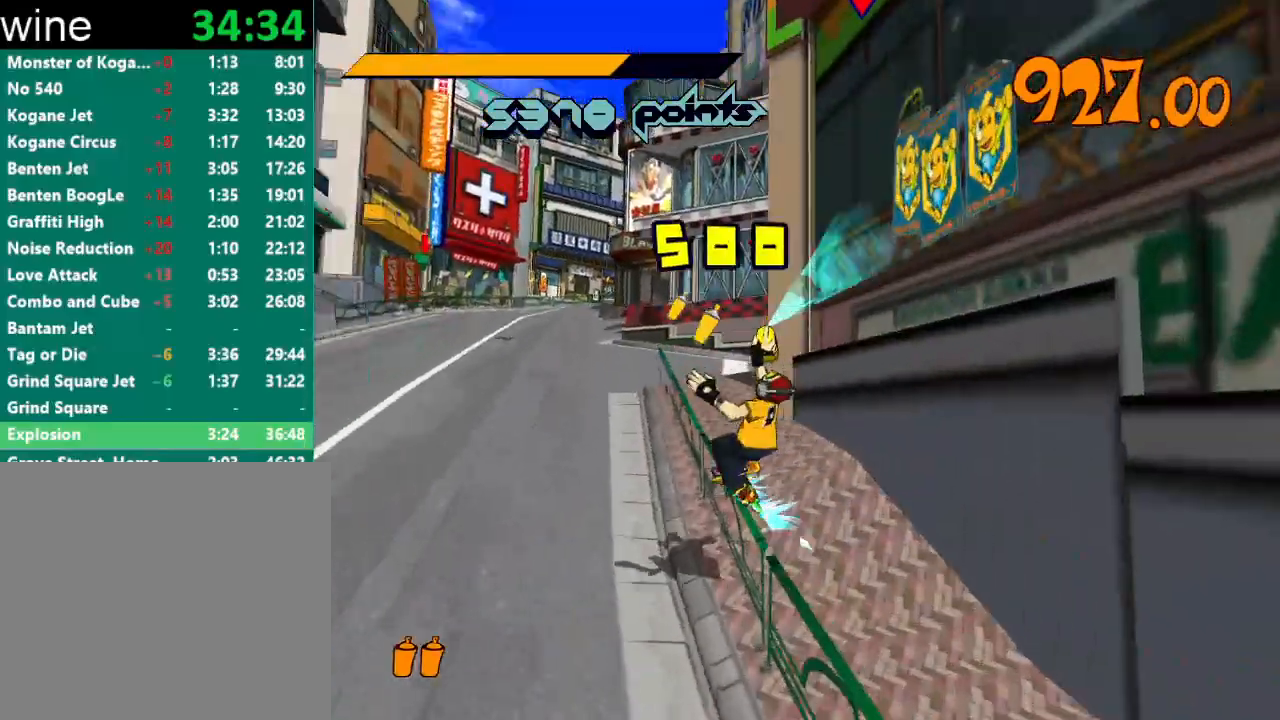
{"buttons": ["R2"], "left_stick": "center", "right_stick": "center", "events": [[100, "L2", "up"], [133, "L2", "down"], [233, "L2", "up"], [300, "L2", "down"], [433, "L2", "up"]]}
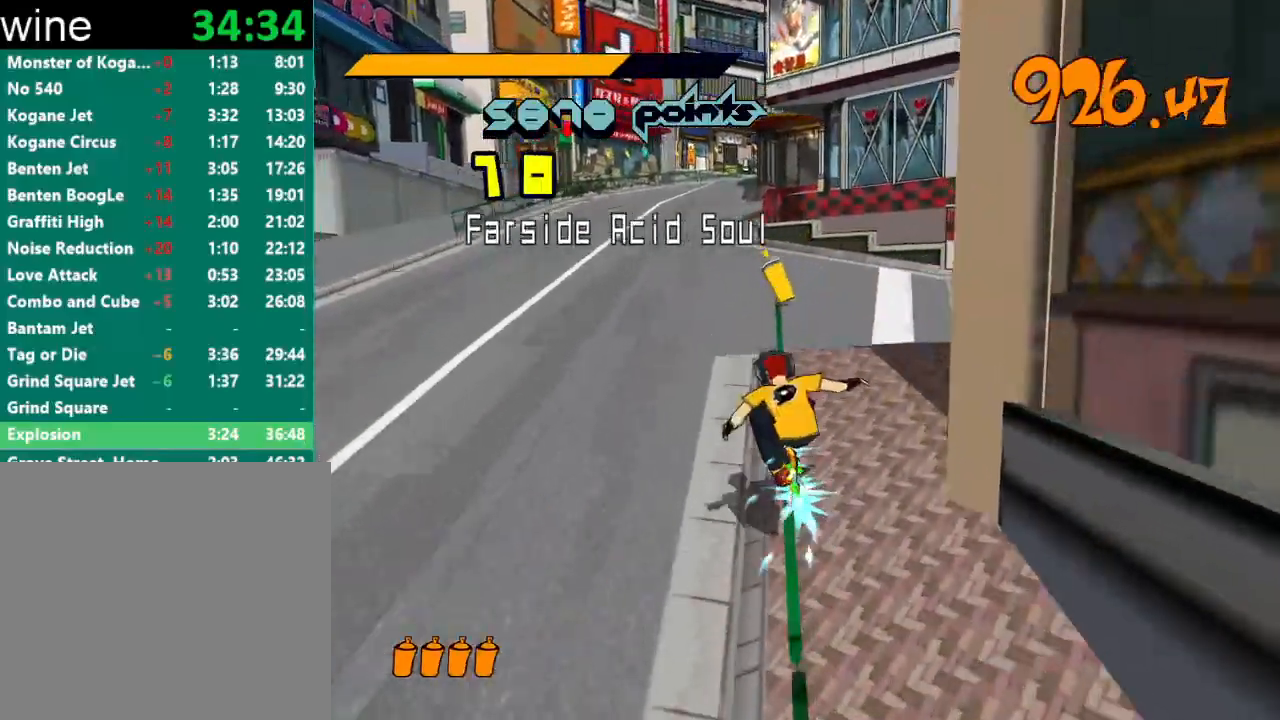
{"buttons": ["A", "R2"], "left_stick": "left", "right_stick": "center", "events": [[67, "A", "down"], [133, "left_stick", "left"]]}
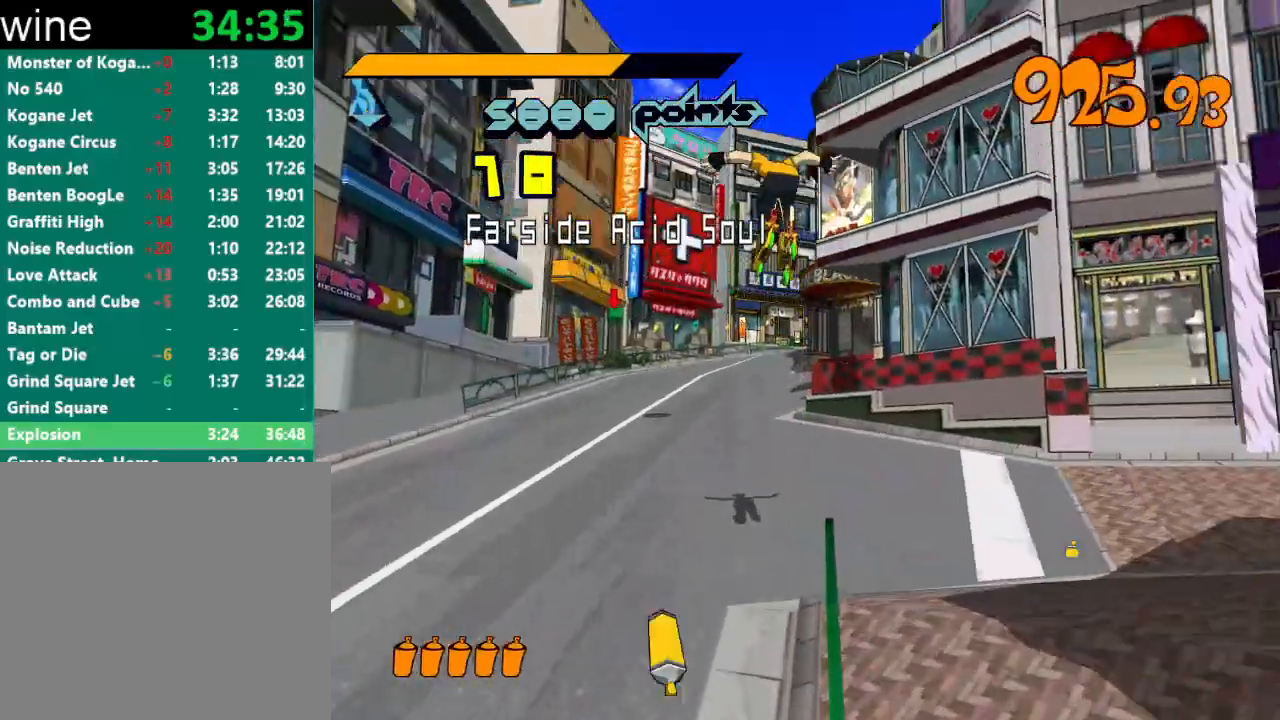
{"buttons": ["A", "R2"], "left_stick": "center", "right_stick": "center", "events": [[300, "left_stick", "center"]]}
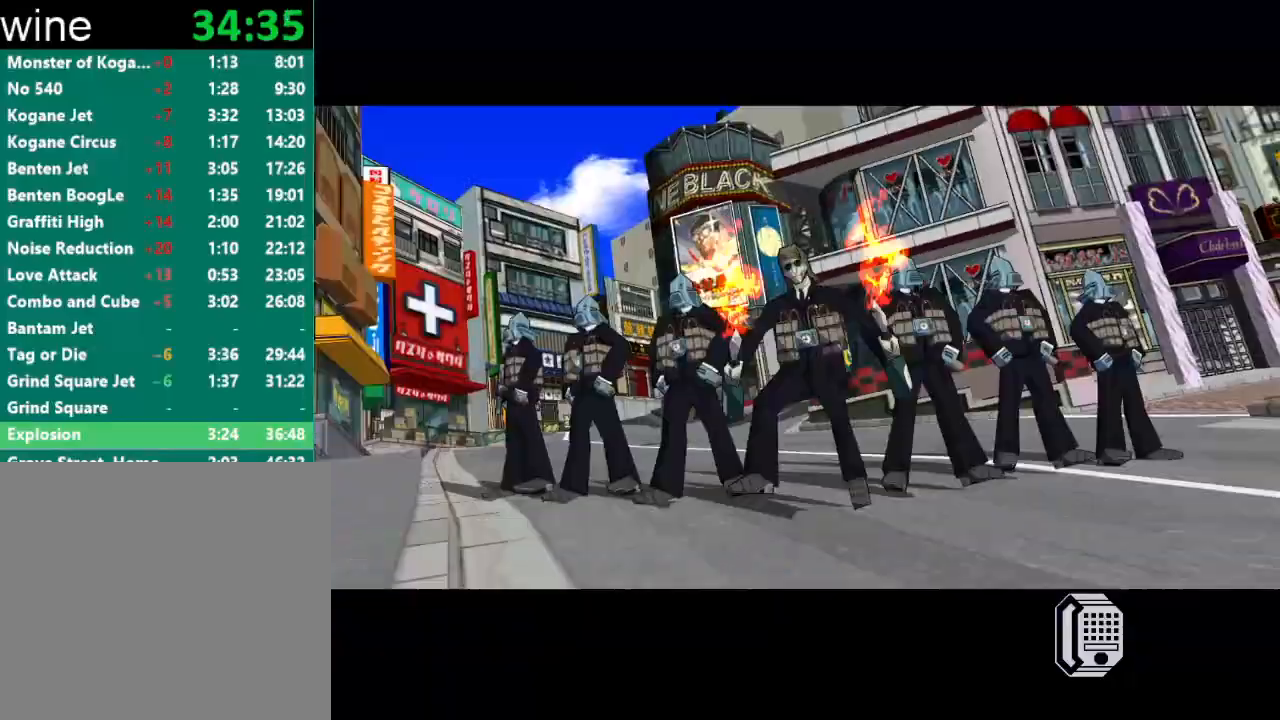
{"buttons": ["A", "R2"], "left_stick": "up", "right_stick": "center", "events": [[233, "left_stick", "up"]]}
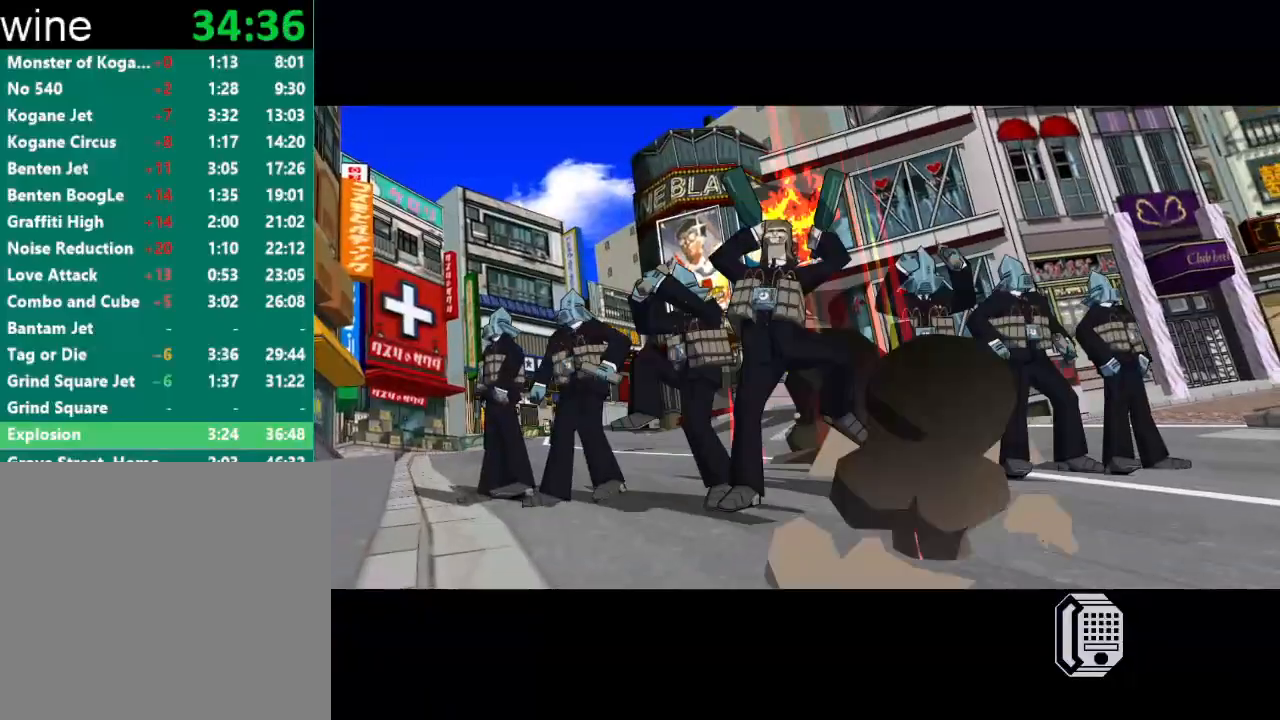
{"buttons": ["A", "R2"], "left_stick": "center", "right_stick": "center", "events": [[67, "left_stick", "center"]]}
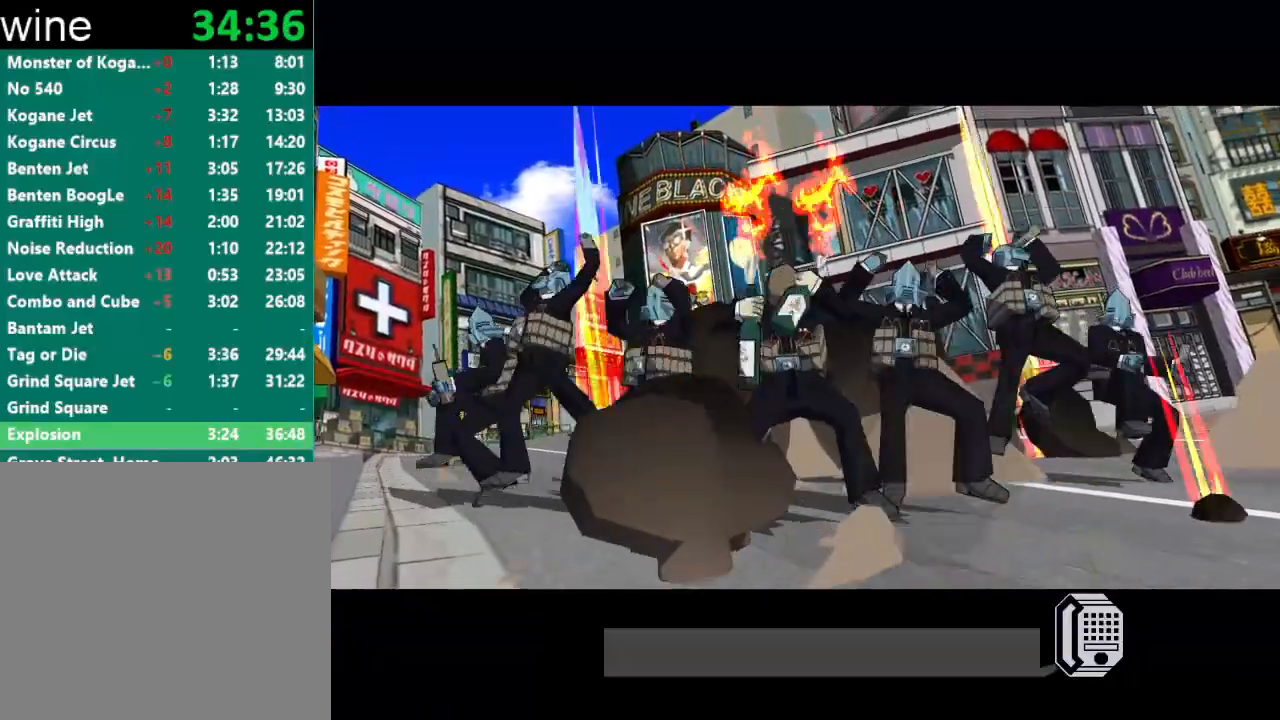
{"buttons": ["A", "R2"], "left_stick": "center", "right_stick": "center", "events": []}
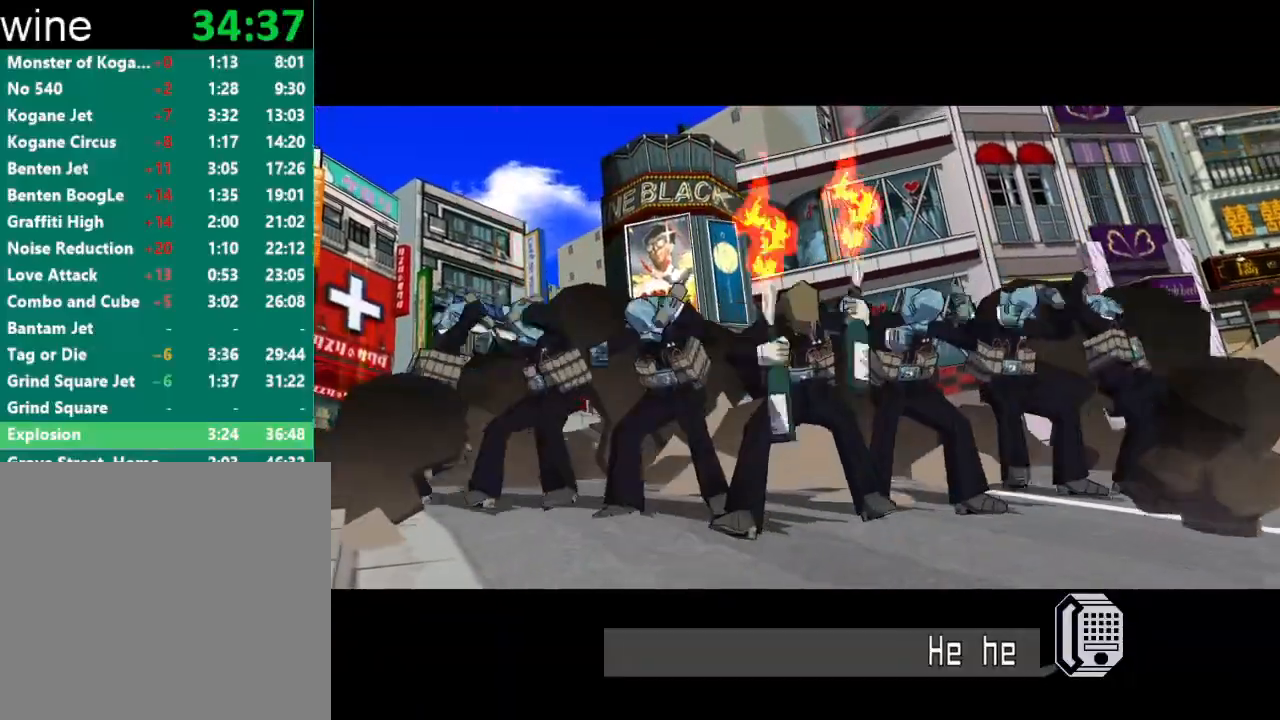
{"buttons": ["A"], "left_stick": "center", "right_stick": "center", "events": [[133, "A", "up"], [167, "R2", "up"], [333, "A", "down"]]}
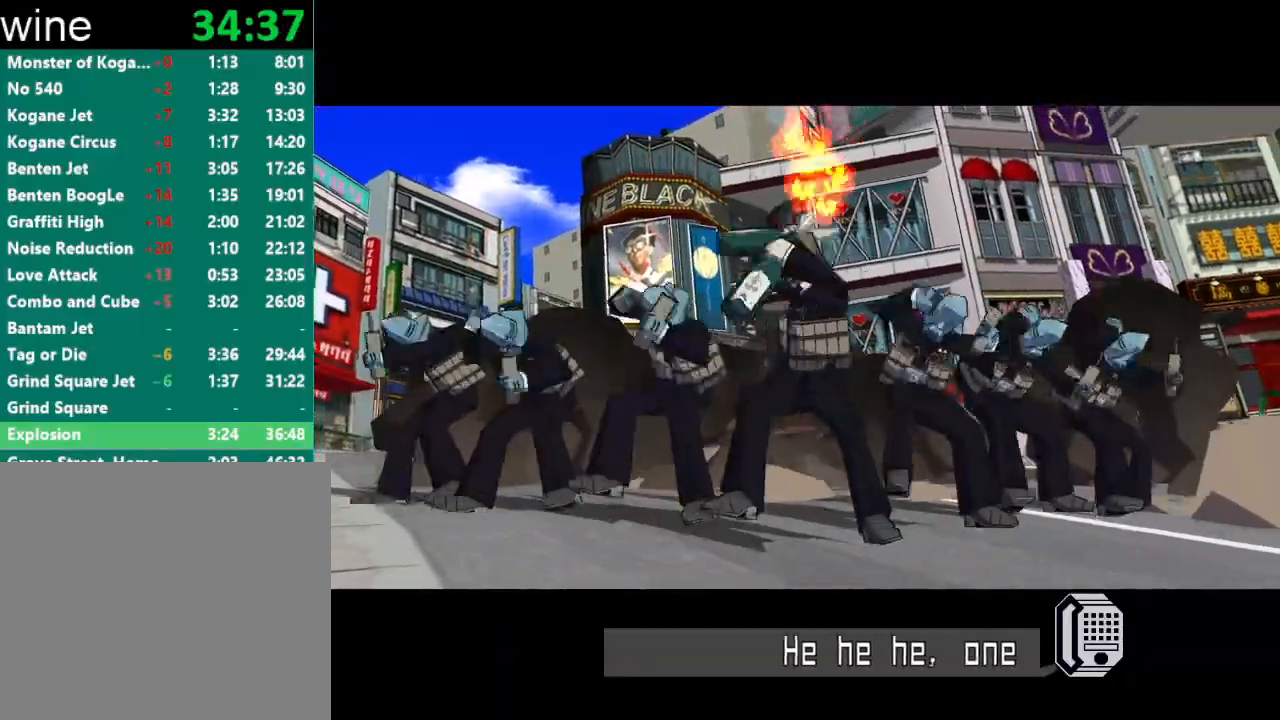
{"buttons": ["A"], "left_stick": "up", "right_stick": "center", "events": [[33, "left_stick", "up"]]}
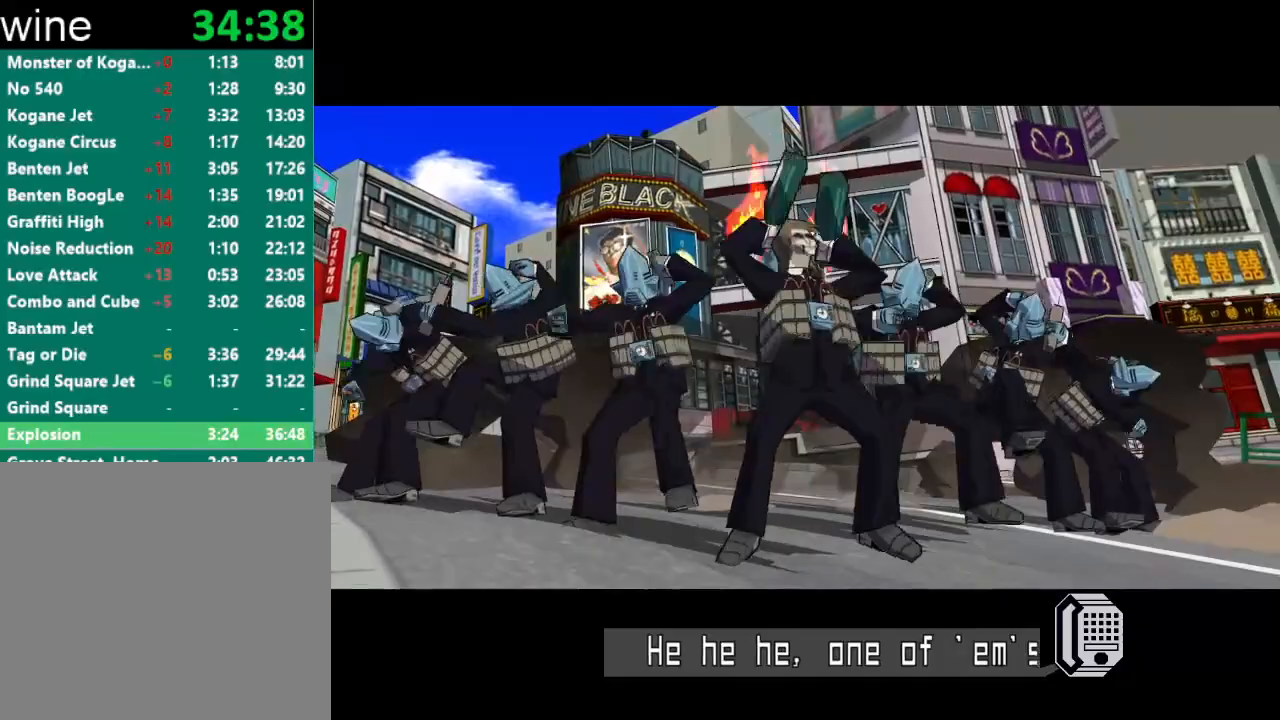
{"buttons": ["A"], "left_stick": "up", "right_stick": "center", "events": []}
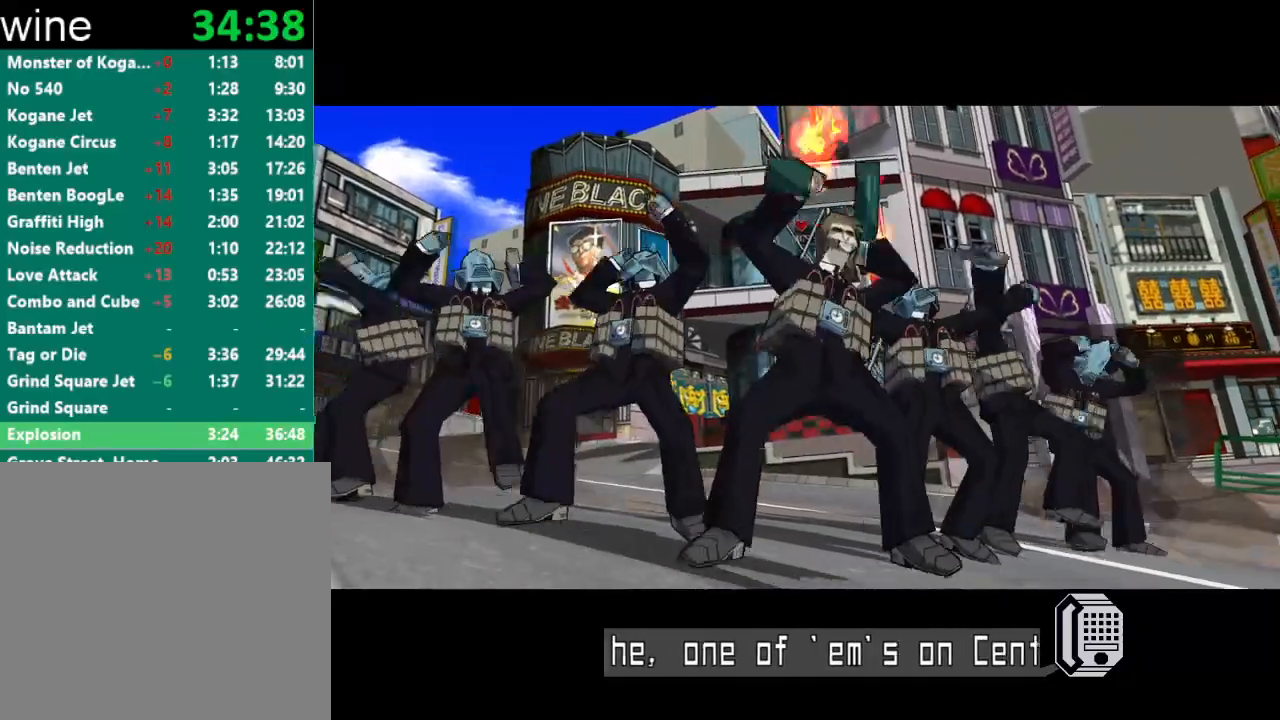
{"buttons": ["A"], "left_stick": "up", "right_stick": "center", "events": []}
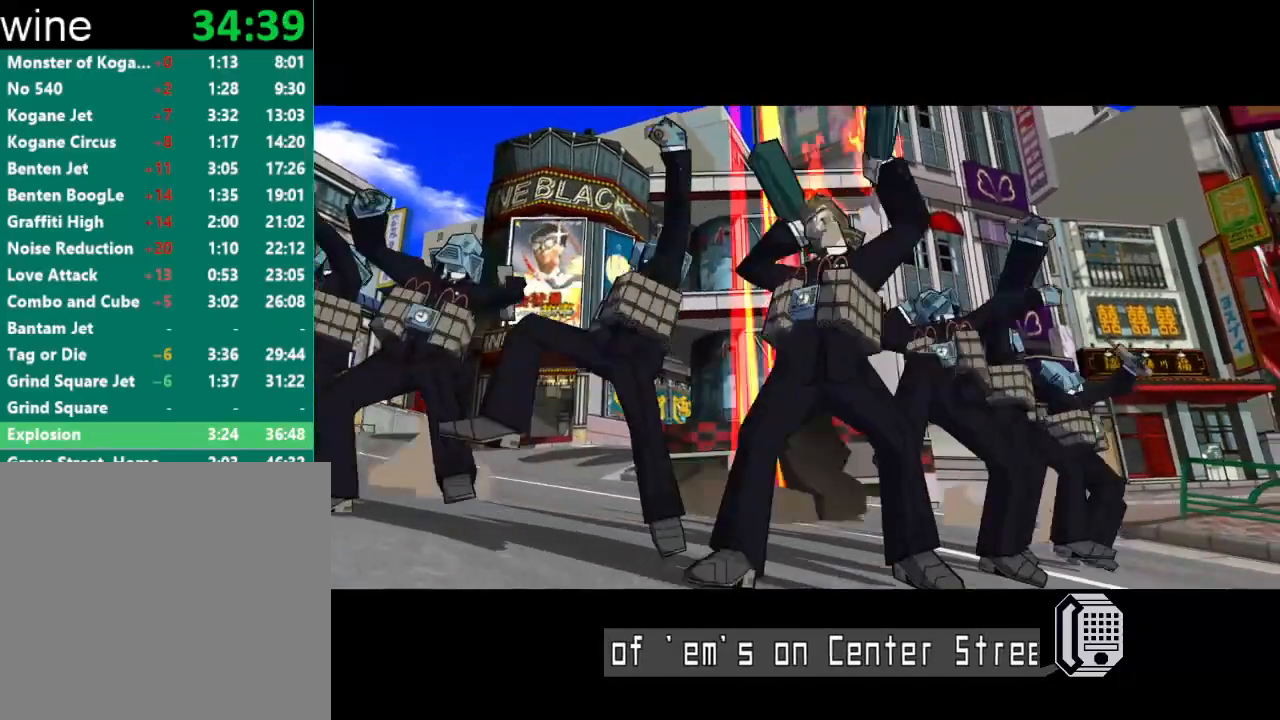
{"buttons": ["A"], "left_stick": "up", "right_stick": "center", "events": []}
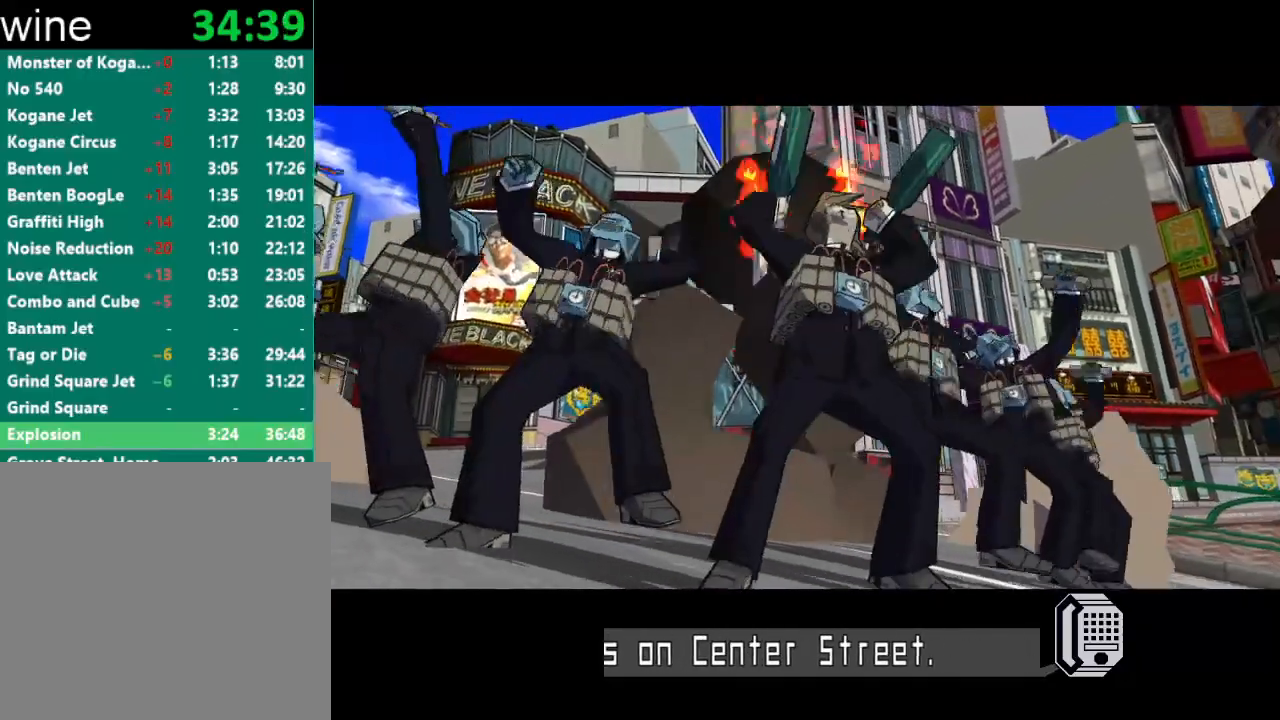
{"buttons": ["A"], "left_stick": "up", "right_stick": "center", "events": []}
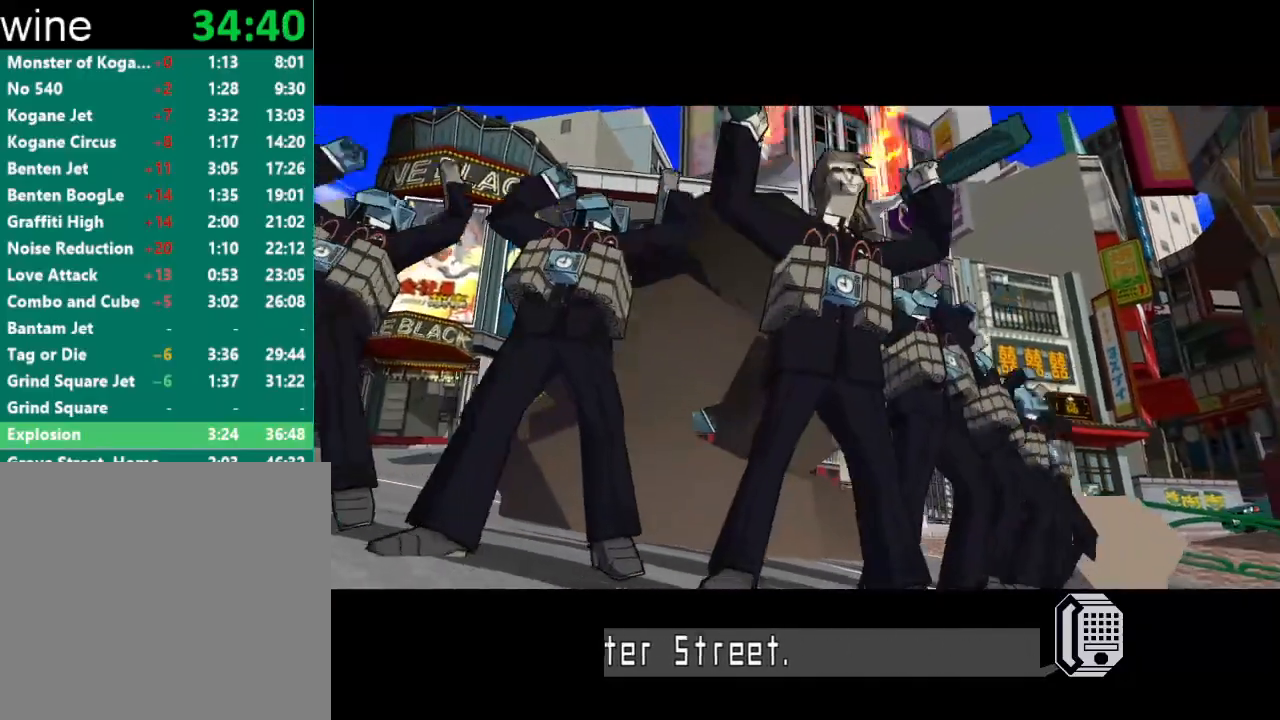
{"buttons": ["A"], "left_stick": "up", "right_stick": "center", "events": []}
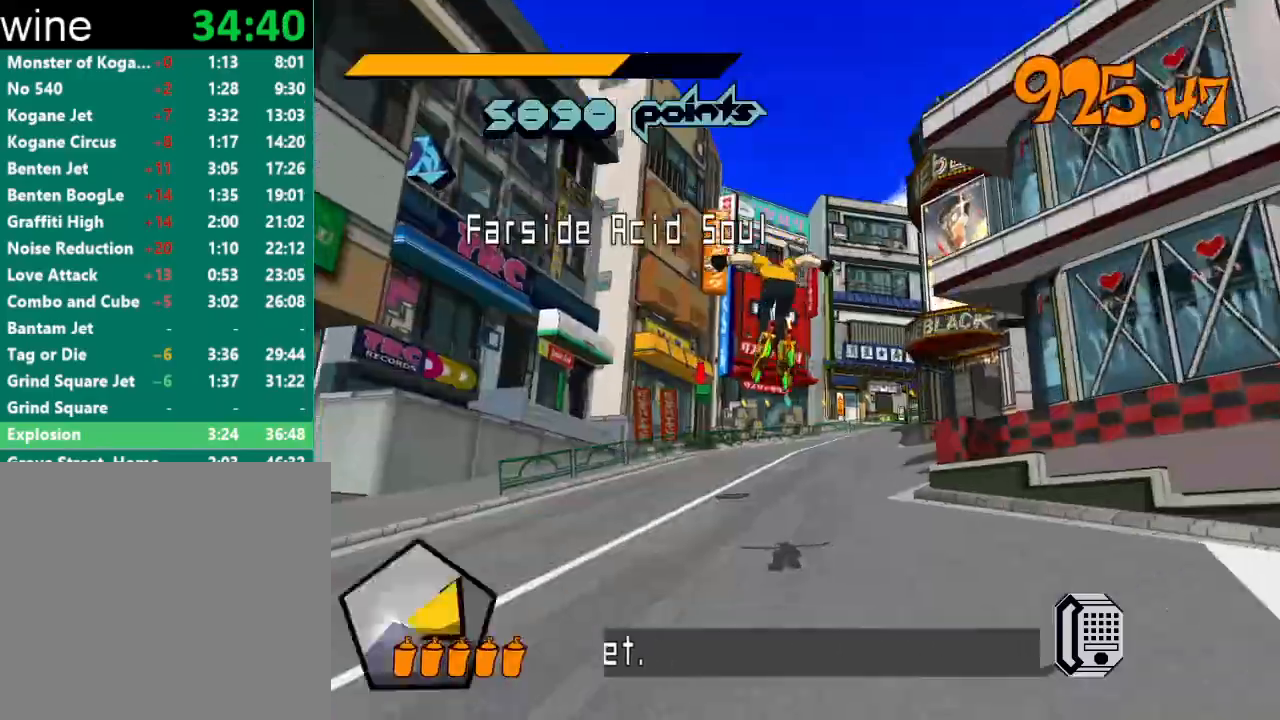
{"buttons": ["R2"], "left_stick": "up", "right_stick": "center", "events": [[333, "A", "up"], [400, "R2", "down"]]}
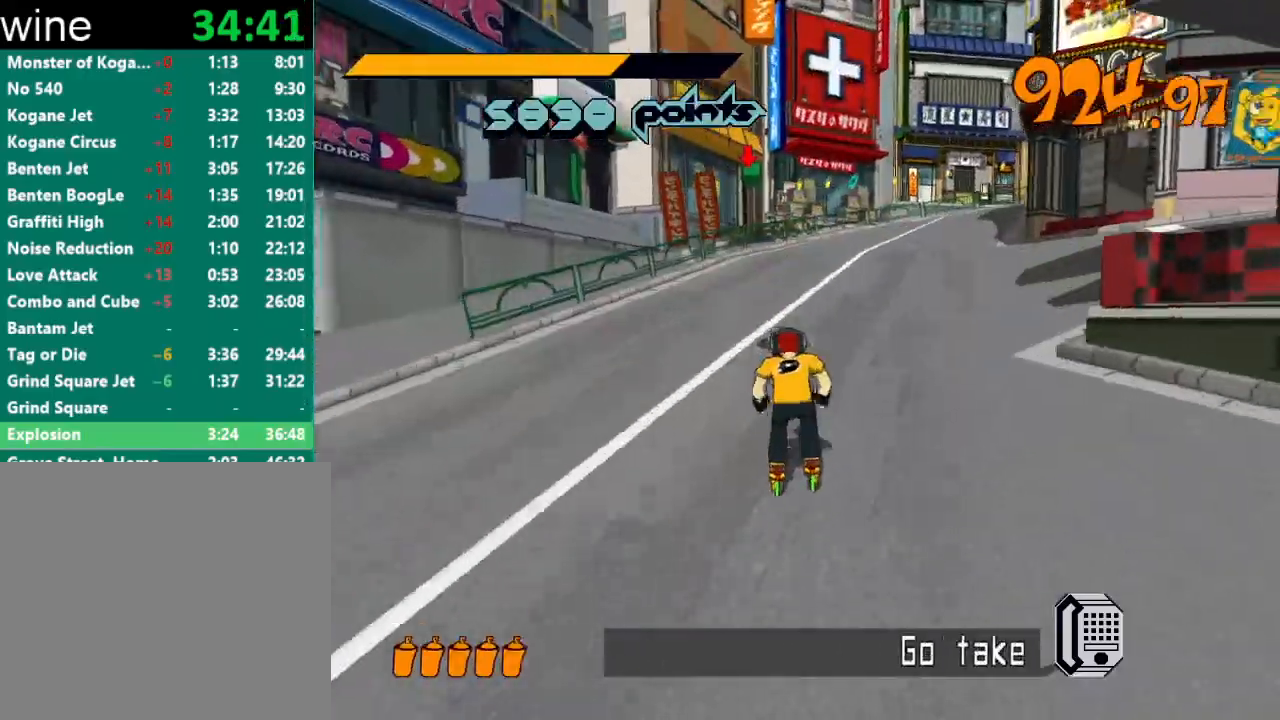
{"buttons": ["A", "R2"], "left_stick": "up", "right_stick": "center", "events": [[333, "A", "down"]]}
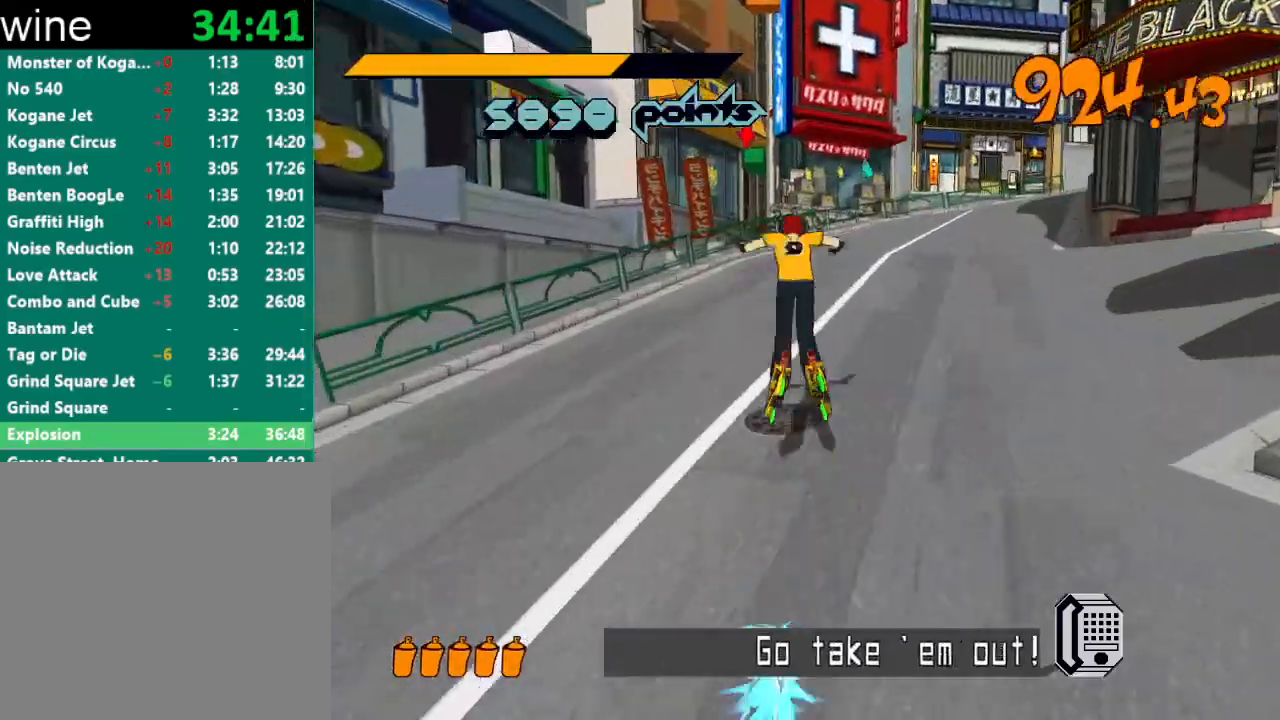
{"buttons": ["A", "R2"], "left_stick": "up", "right_stick": "center", "events": []}
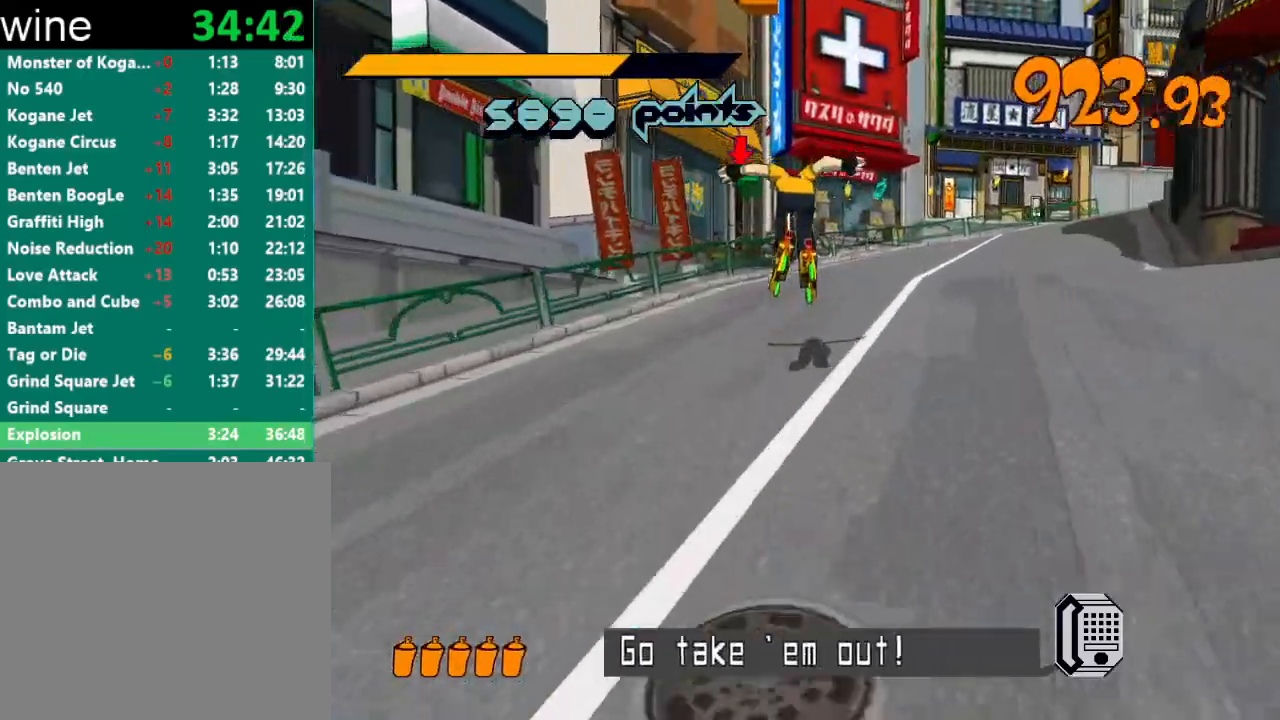
{"buttons": ["R2"], "left_stick": "up", "right_stick": "center", "events": [[100, "R2", "up"], [167, "A", "up"], [200, "R2", "down"], [433, "right_stick", "left"], [500, "right_stick", "center"]]}
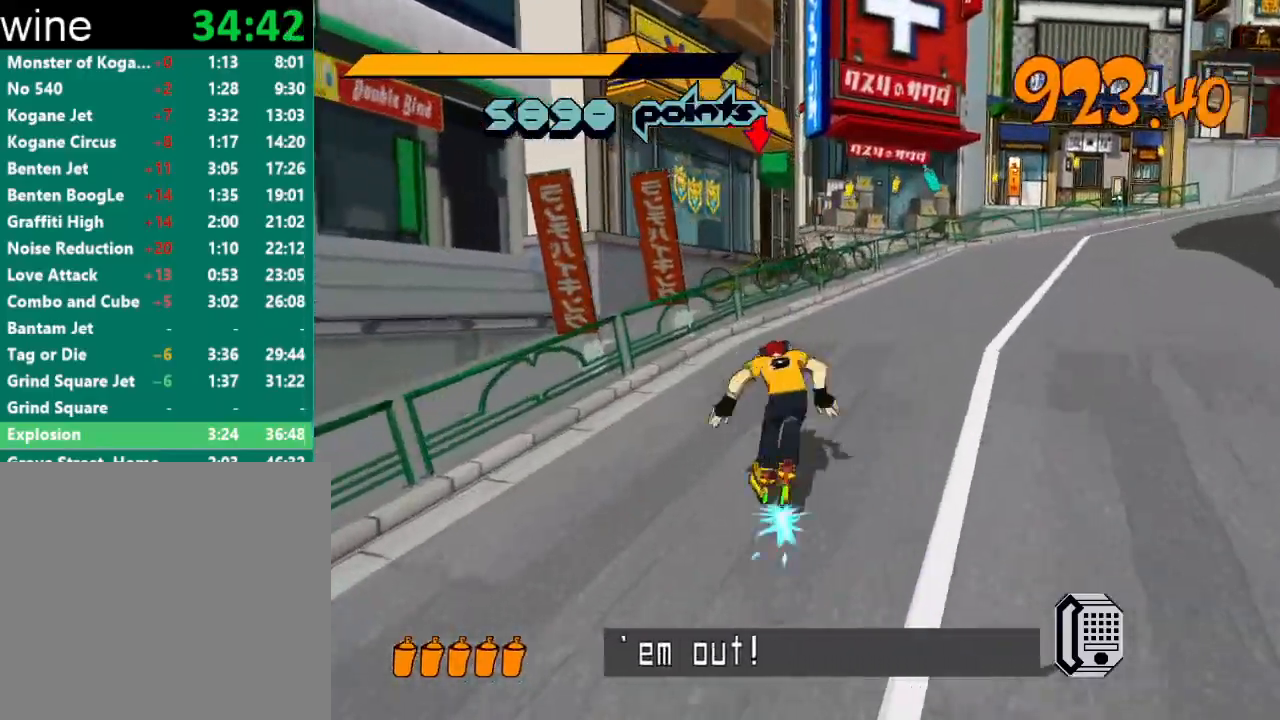
{"buttons": ["A", "R2"], "left_stick": "up-left", "right_stick": "center", "events": [[200, "A", "down"], [367, "left_stick", "up-right"], [467, "left_stick", "up-left"]]}
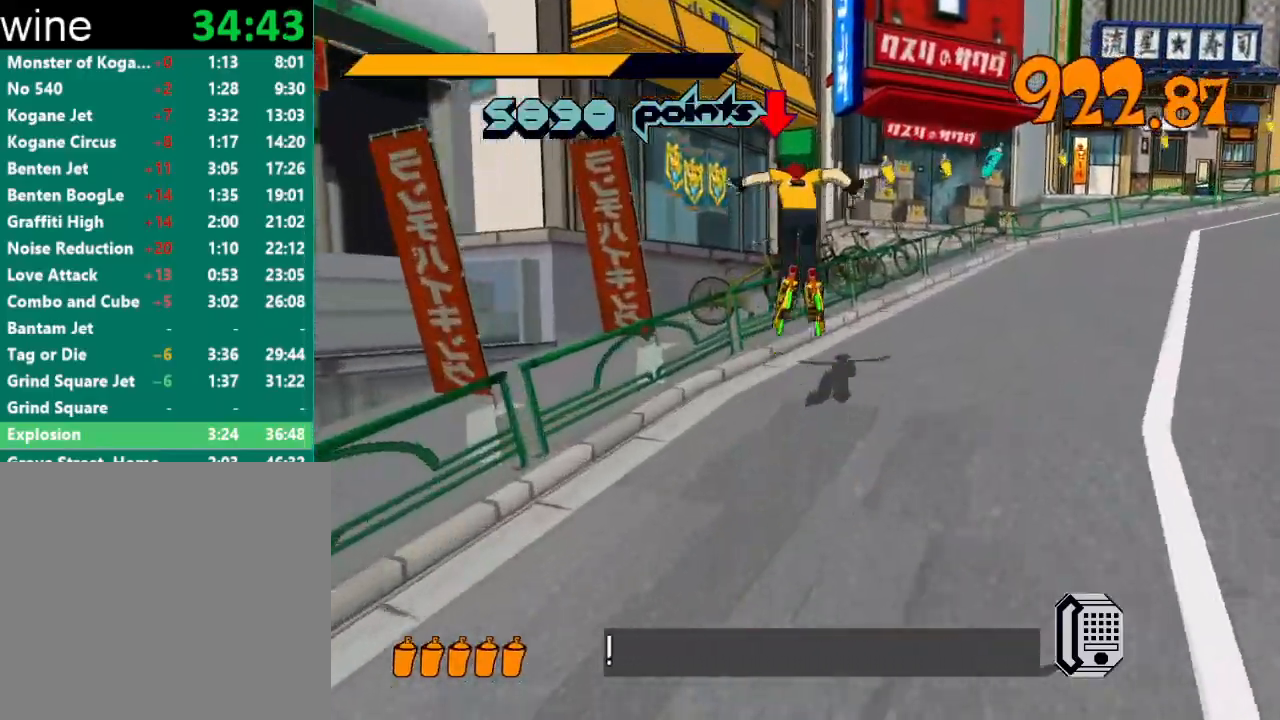
{"buttons": ["A", "L2", "R2"], "left_stick": "center", "right_stick": "center", "events": [[467, "left_stick", "center"], [500, "L2", "down"]]}
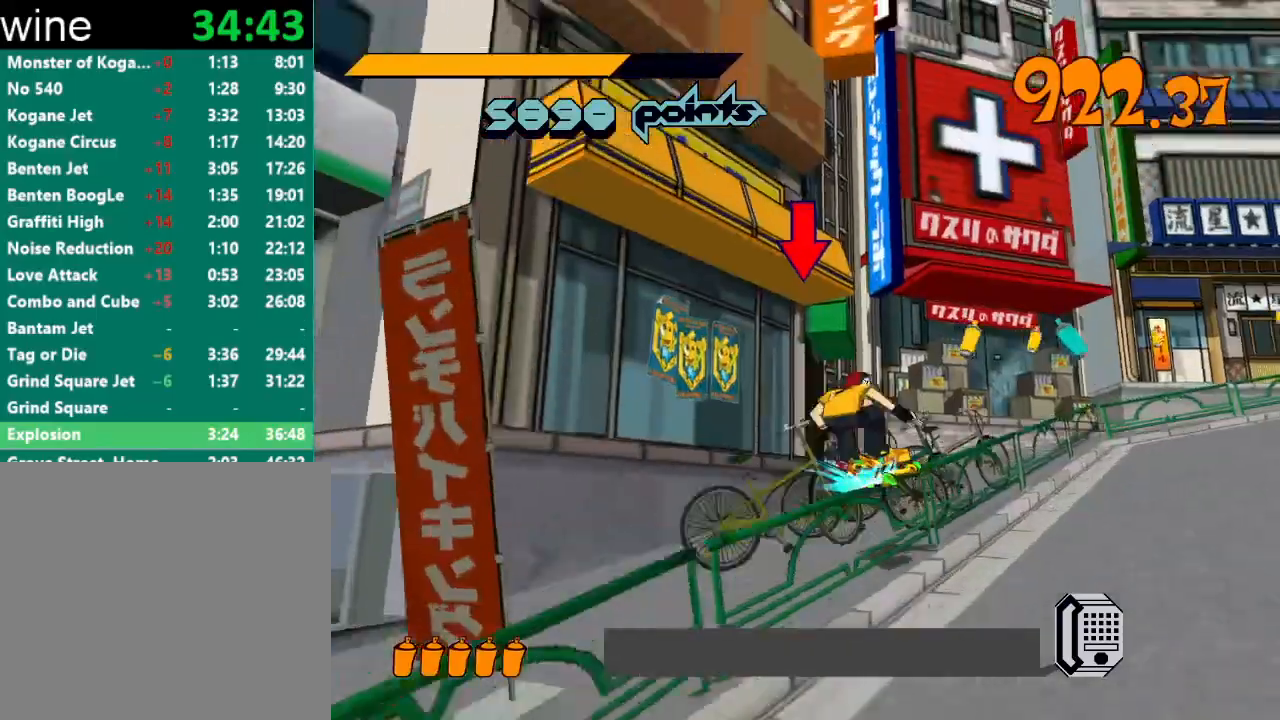
{"buttons": [], "left_stick": "center", "right_stick": "center", "events": [[33, "A", "up"], [33, "R2", "up"], [67, "L2", "up"], [167, "L2", "down"], [233, "L2", "up"], [300, "L2", "down"], [367, "L2", "up"], [433, "L2", "down"], [500, "L2", "up"]]}
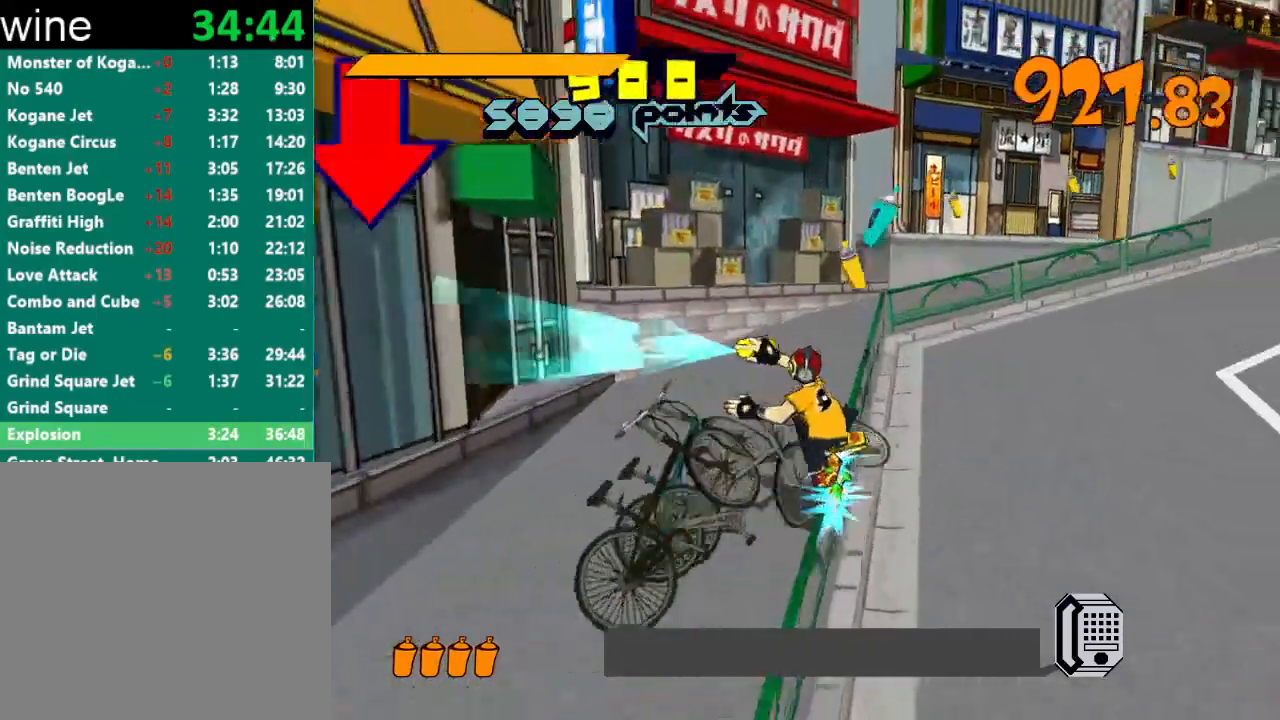
{"buttons": [], "left_stick": "right", "right_stick": "center", "events": [[300, "left_stick", "right"]]}
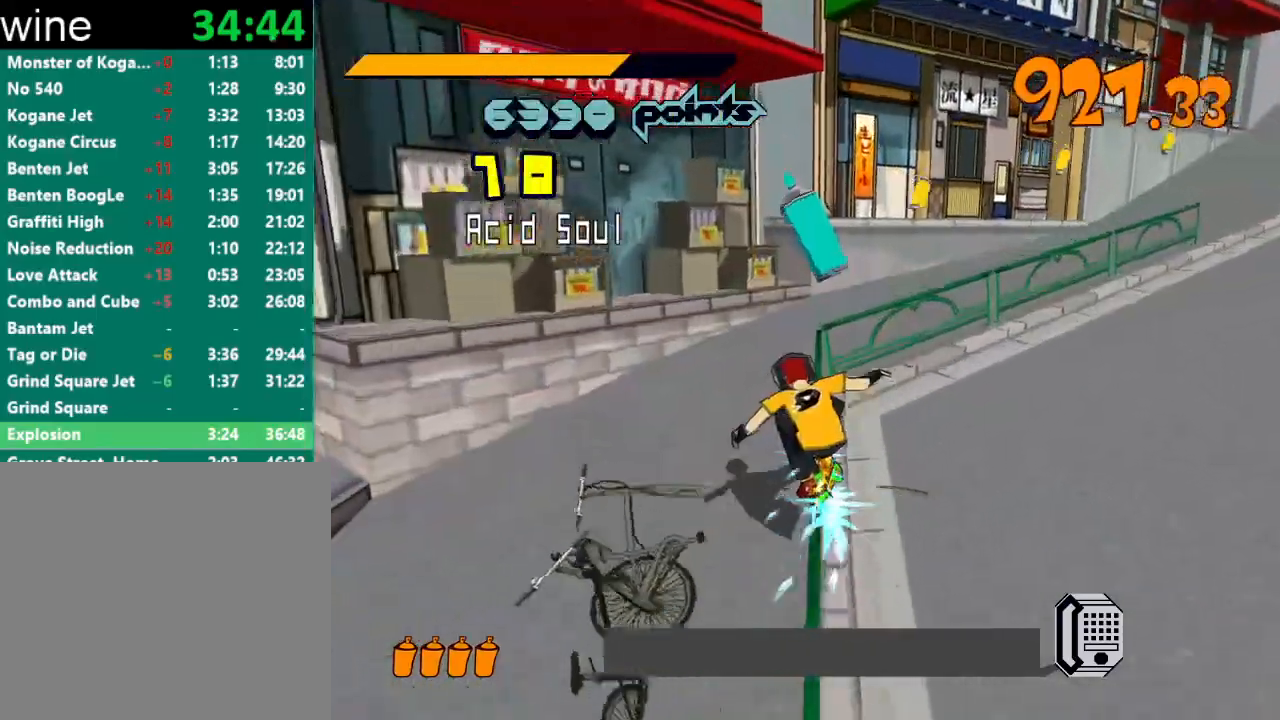
{"buttons": [], "left_stick": "right", "right_stick": "right", "events": [[67, "A", "down"], [167, "A", "up"], [300, "right_stick", "right"]]}
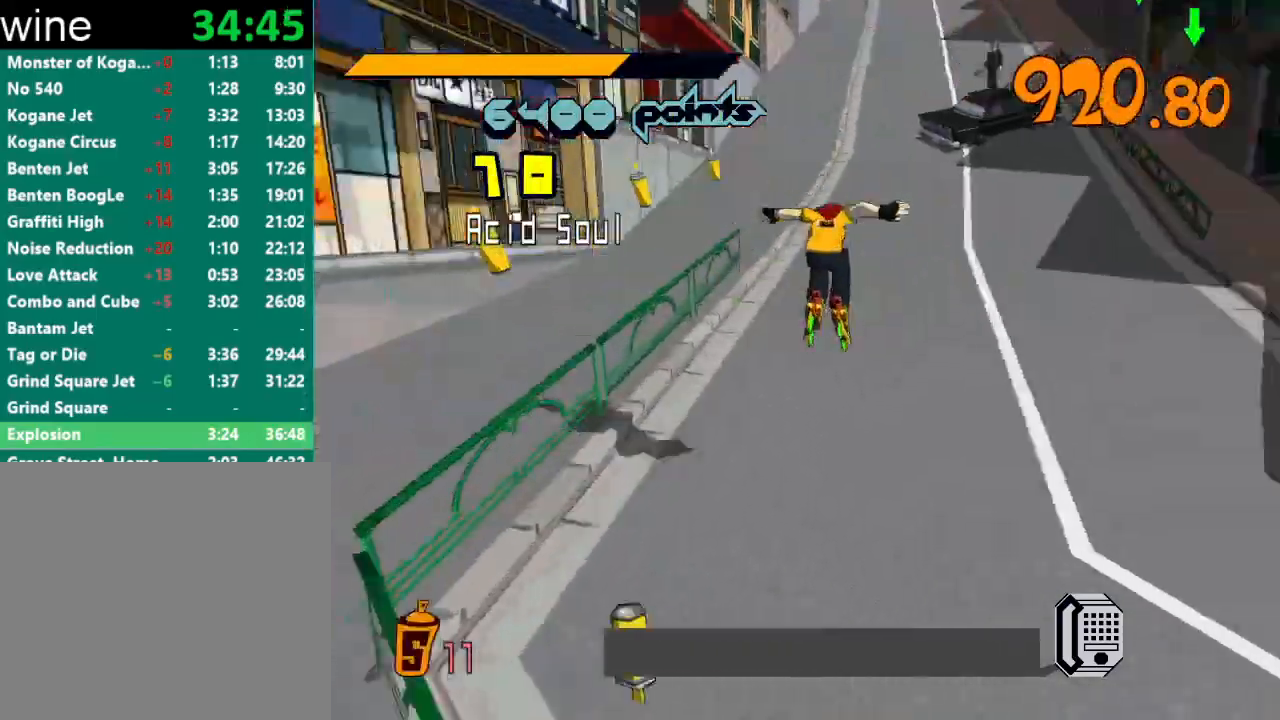
{"buttons": [], "left_stick": "down-right", "right_stick": "center", "events": [[200, "left_stick", "down-right"], [200, "right_stick", "center"]]}
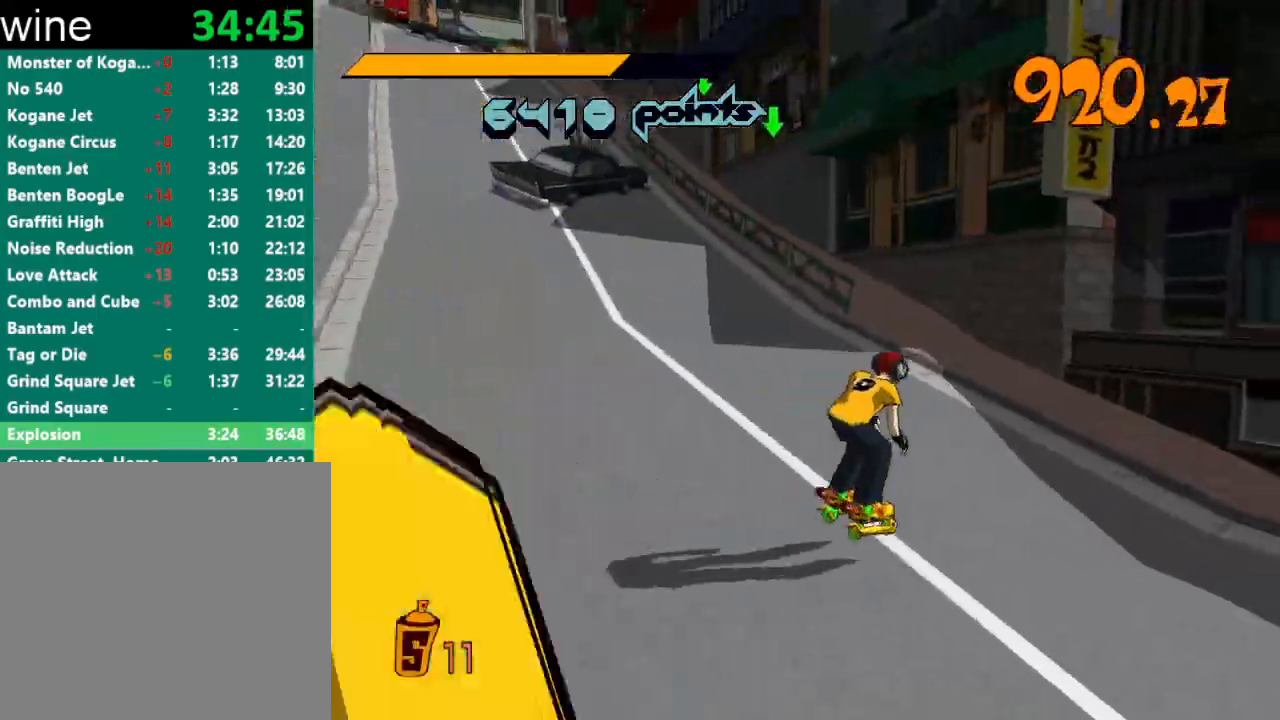
{"buttons": ["R2"], "left_stick": "right", "right_stick": "center", "events": [[67, "R2", "down"], [367, "left_stick", "right"]]}
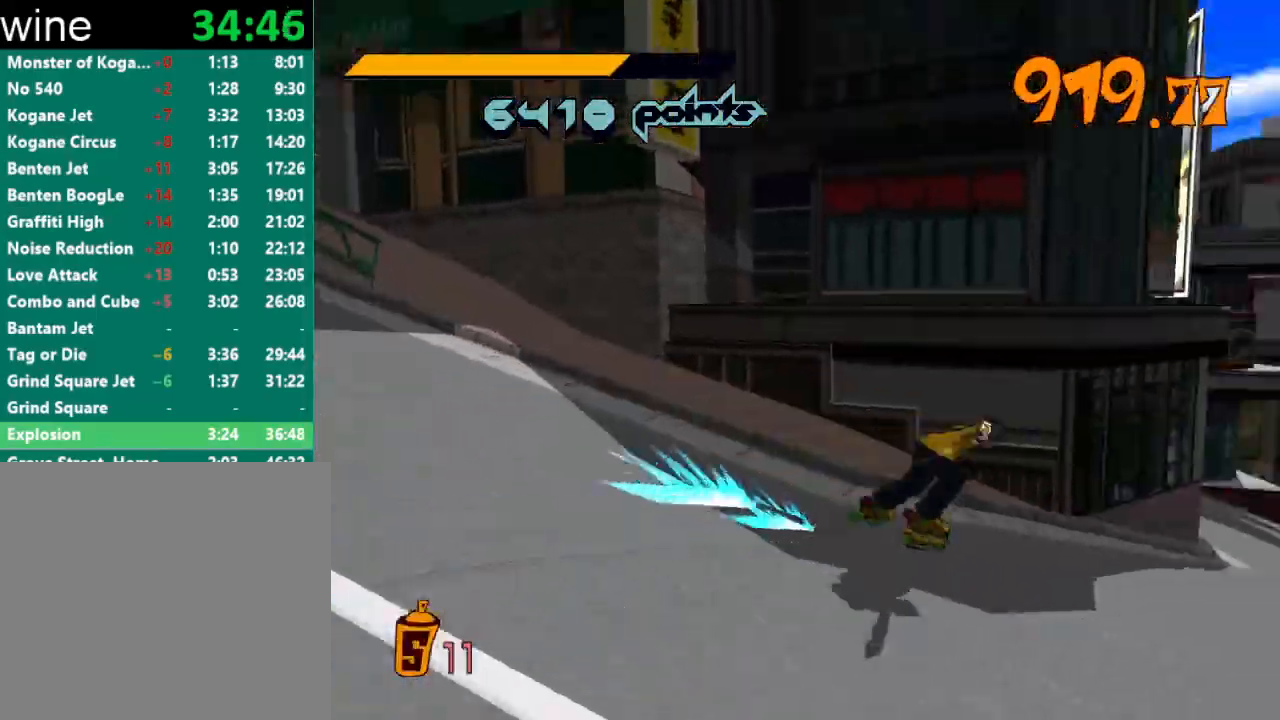
{"buttons": [], "left_stick": "up-left", "right_stick": "center", "events": [[100, "left_stick", "up-right"], [267, "left_stick", "up-left"], [267, "right_stick", "down-left"], [400, "right_stick", "center"], [467, "R2", "up"]]}